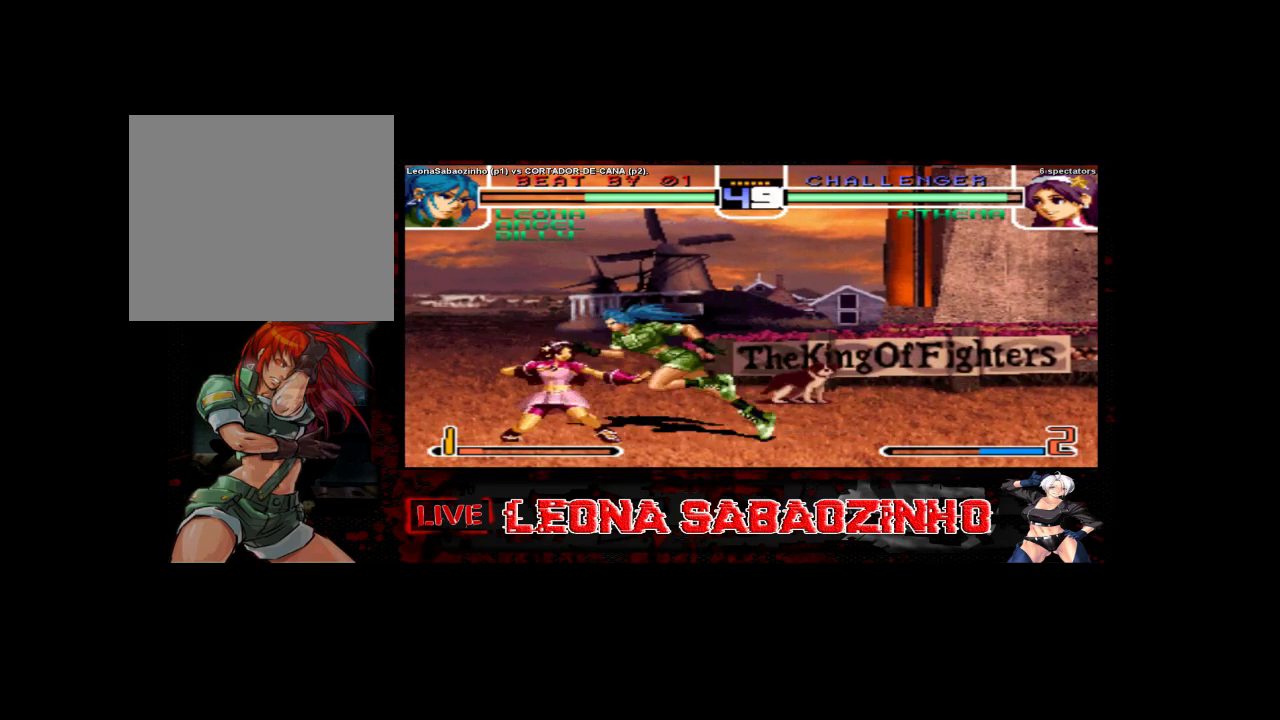
Gameplay with a controller (arcade stick); each line is a JSON object with the inputs held at the frame after it (dt_ms = milliseconds from this image to that frame). "events" lists button and stick changes between this image and that frame as [ms after this image, input, new state], when the widget could be followed in between. Not read: A L3 R3.
{"dt_ms": 500, "buttons": [], "left_stick": "center", "events": [[67, "C", "up"], [117, "B", "down"], [317, "B", "up"], [383, "left_stick", "center"]]}
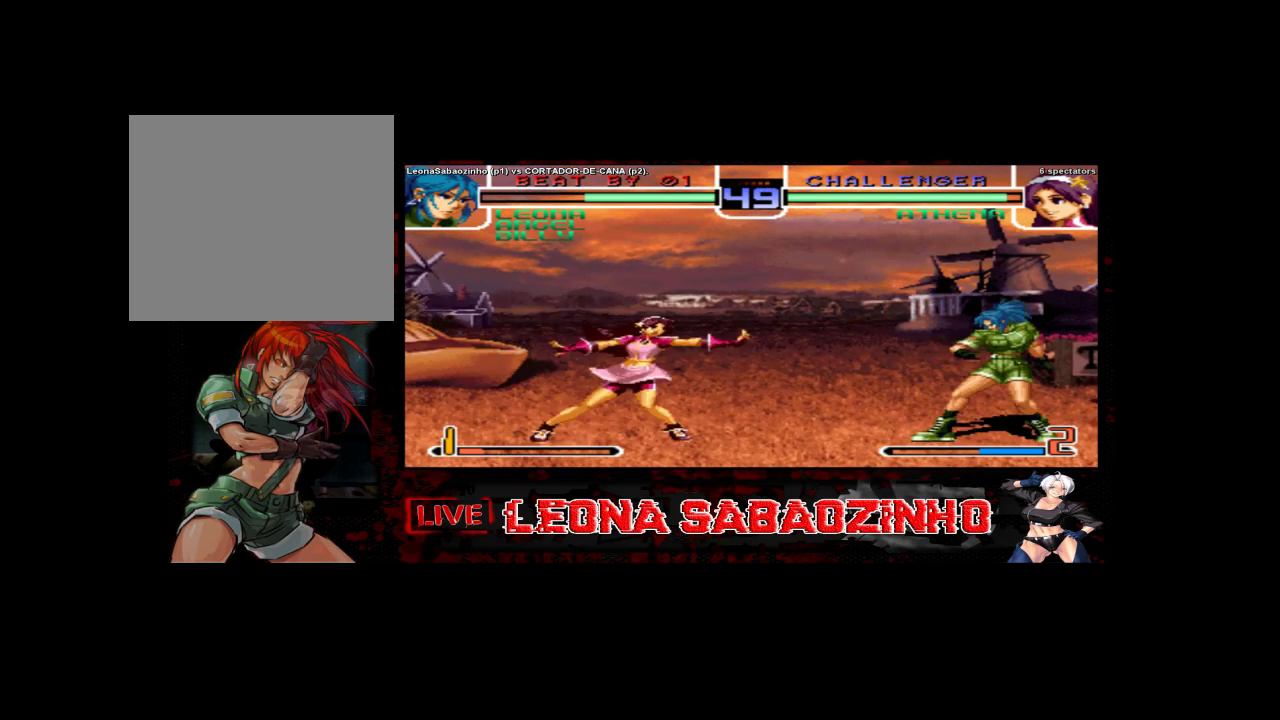
{"dt_ms": 1000, "buttons": [], "left_stick": "down-right"}
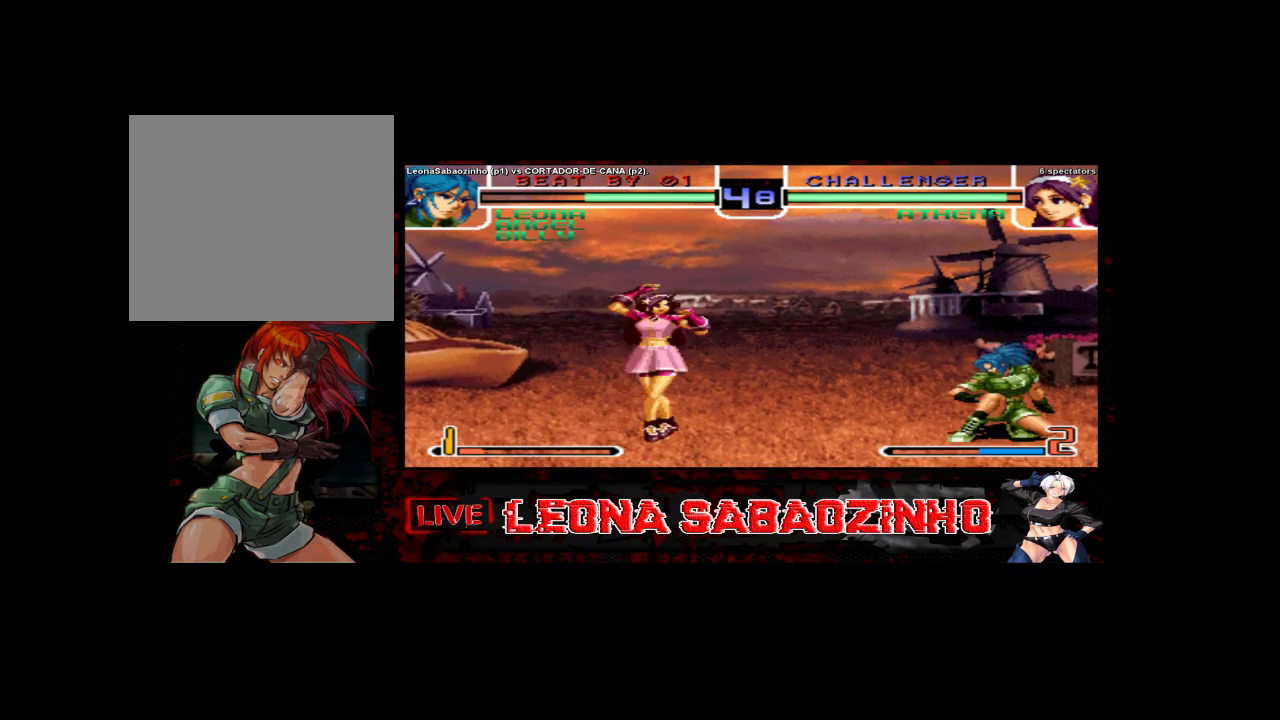
{"dt_ms": 500, "buttons": [], "left_stick": "down-right", "events": [[300, "C", "down"], [400, "C", "up"]]}
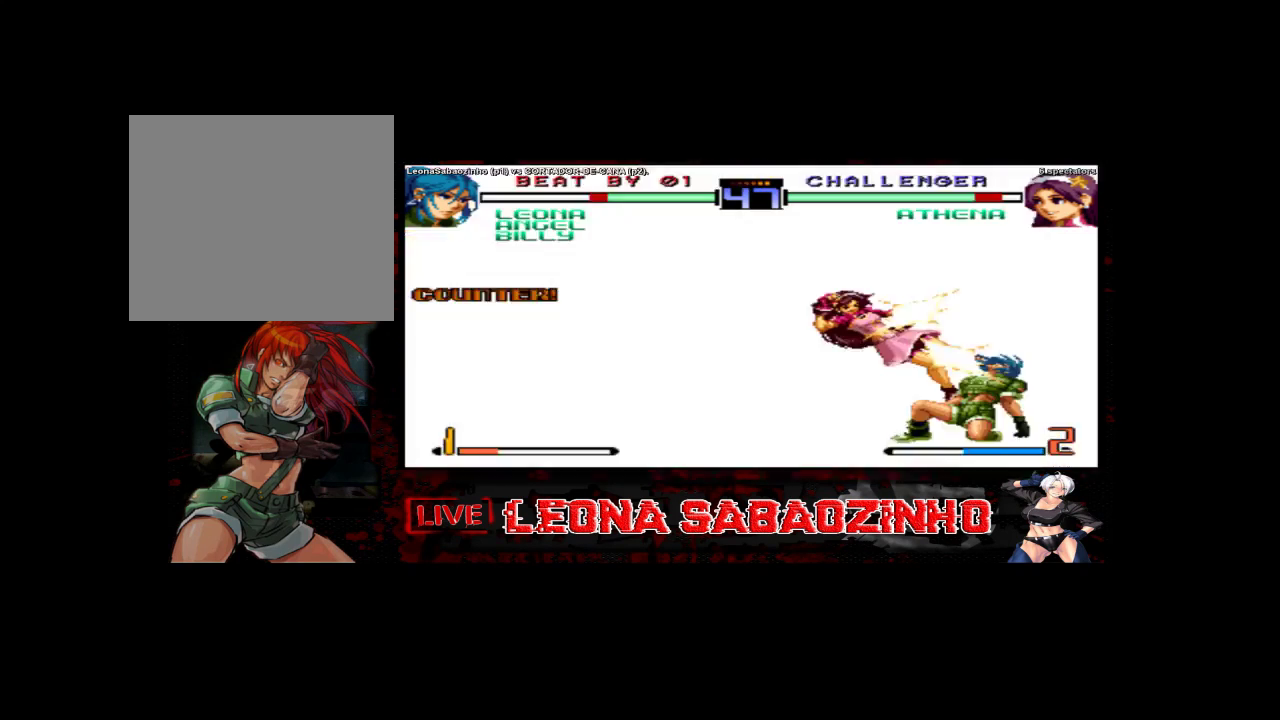
{"dt_ms": 500, "buttons": [], "left_stick": "left", "events": [[433, "left_stick", "center"], [483, "left_stick", "left"]]}
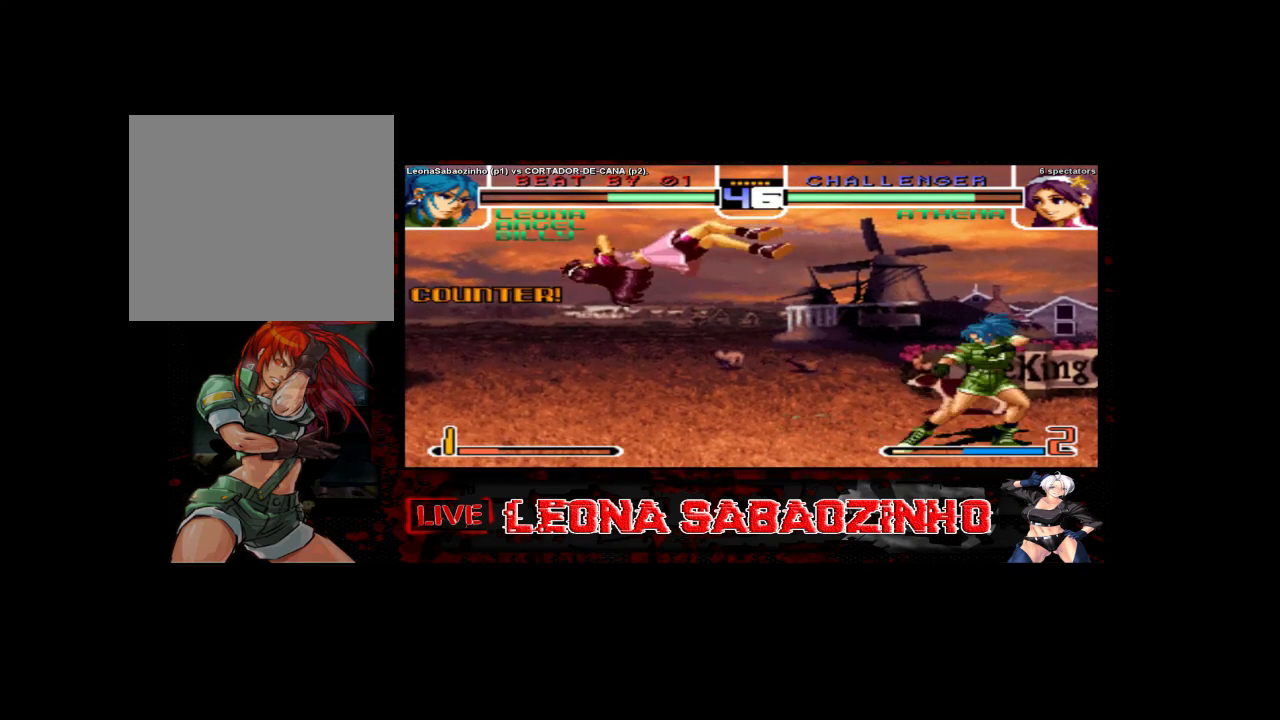
{"dt_ms": 500, "buttons": [], "left_stick": "left", "events": []}